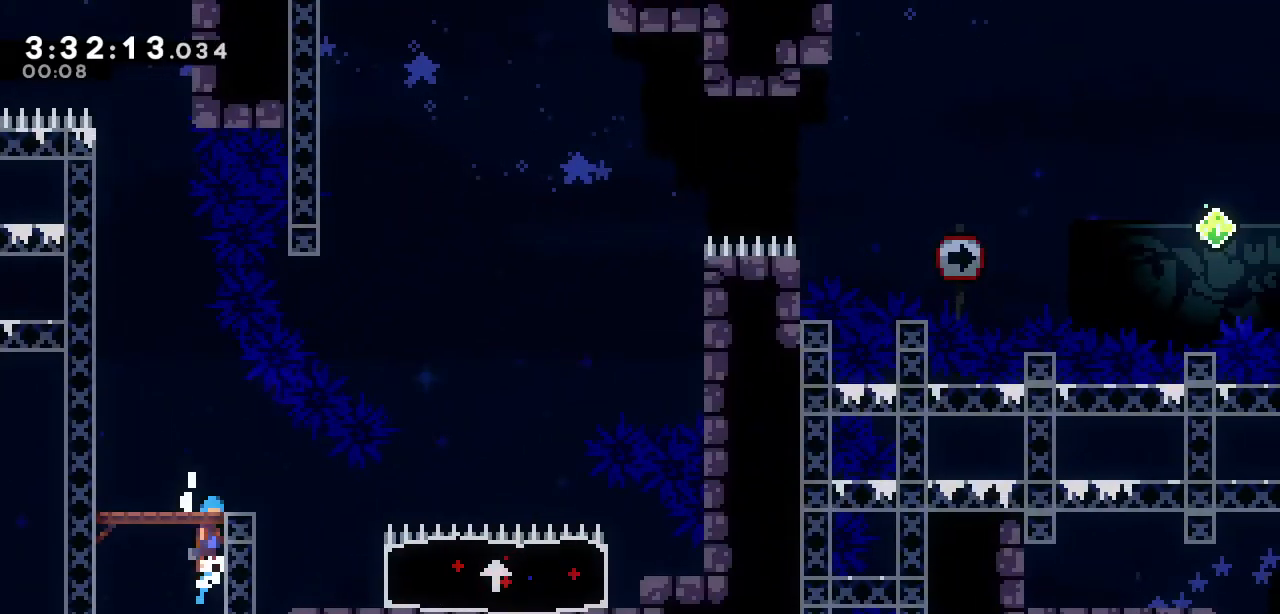
Gameplay with keyboard; each line is a JSON object with the keys held at the frame after it. "events" lists presses ("down") and releases ("up") of "a", "d", "down", "left", "right", "s", "up", "w" and "x" between this image and that frame as [ms after this image, input, new state], when the widget could be followed in between. No other keys are recorded. Mouse input is not recorded.
{"keys": ["right"], "events": [[150, "d", "up"], [150, "right", "up"], [183, "a", "up"], [333, "right", "down"]]}
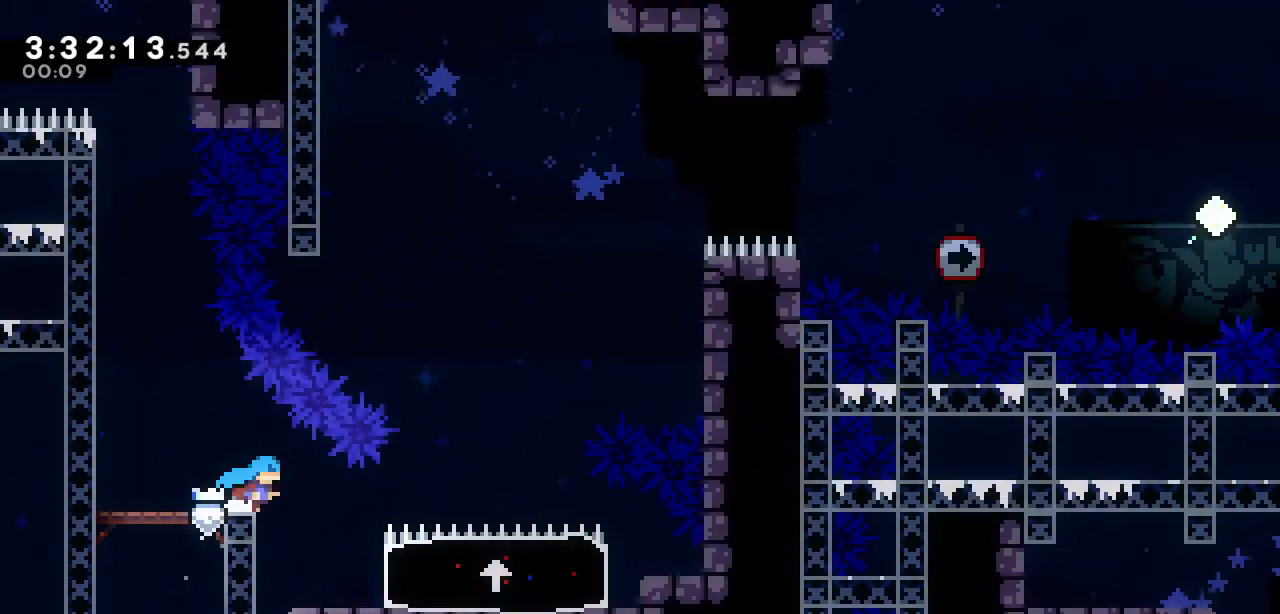
{"keys": [], "events": [[300, "d", "down"], [400, "d", "up"], [433, "right", "up"]]}
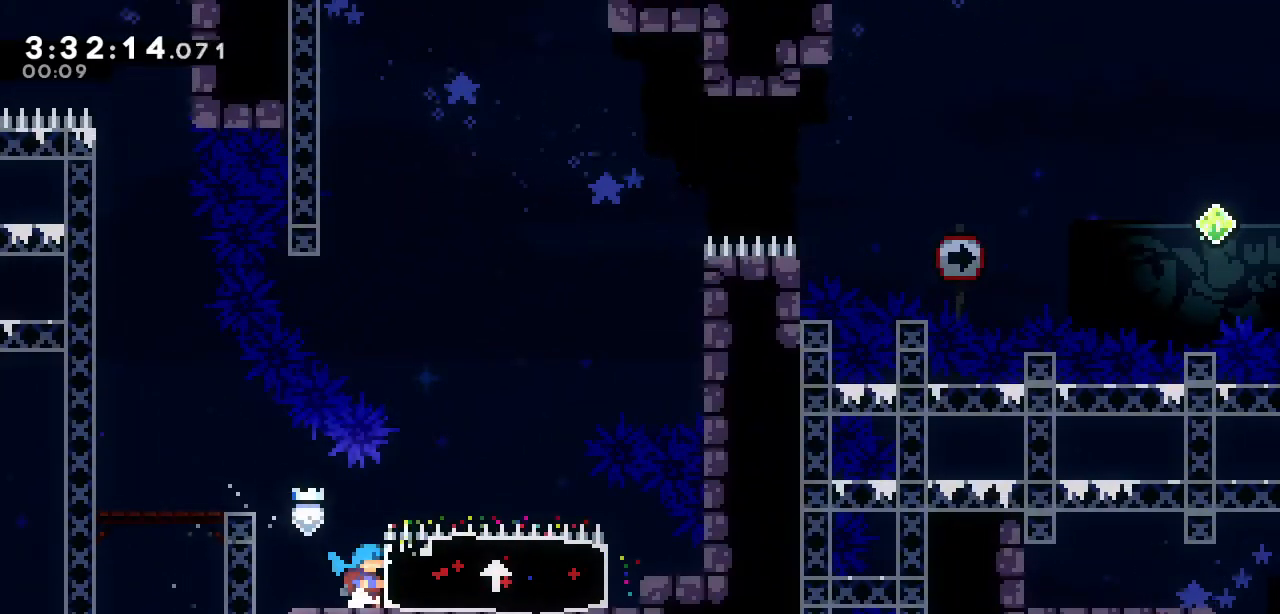
{"keys": ["right"], "events": [[317, "right", "down"]]}
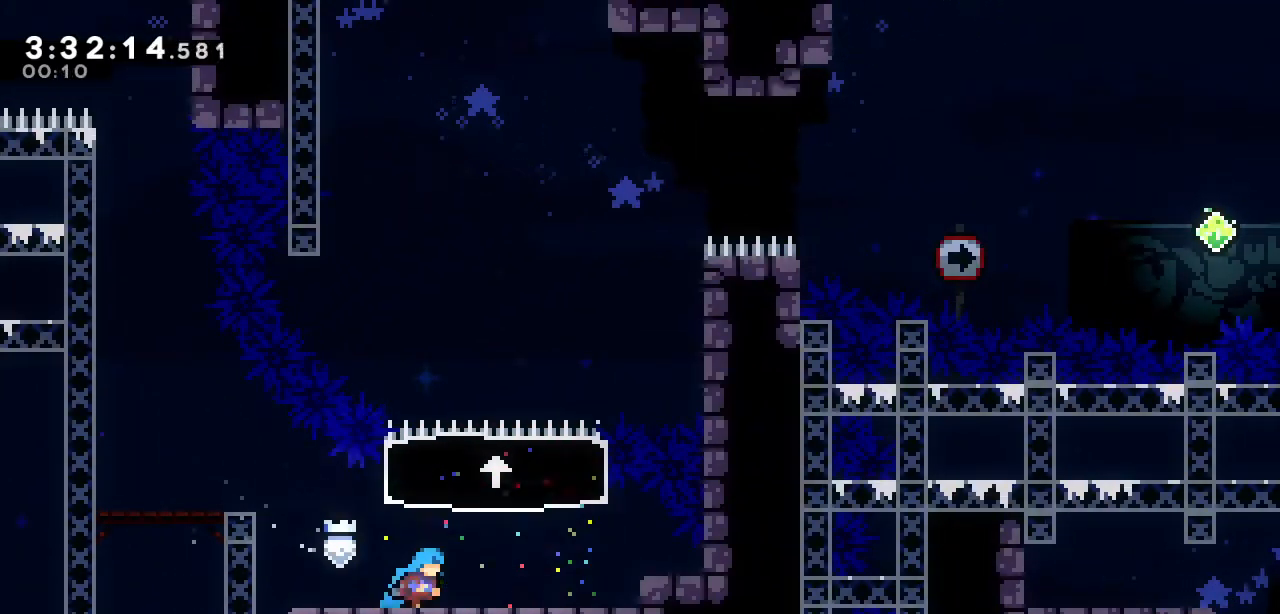
{"keys": ["left"], "events": [[100, "up", "down"], [150, "right", "up"], [183, "s", "down"], [333, "s", "up"], [383, "up", "up"], [467, "left", "down"]]}
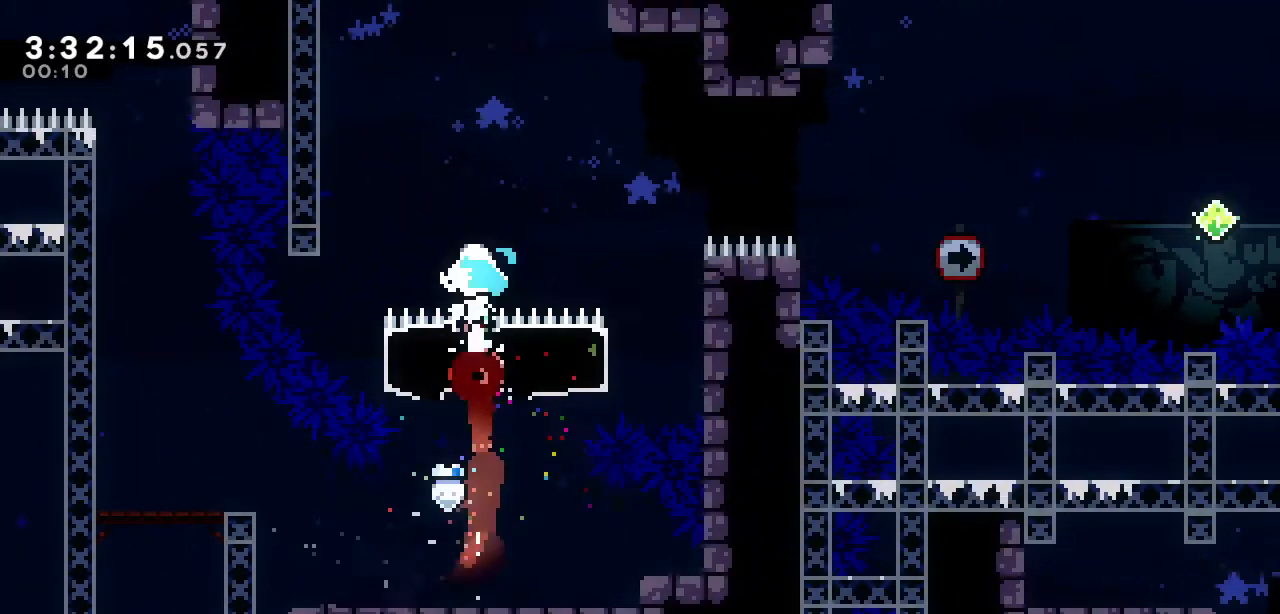
{"keys": [], "events": [[483, "left", "up"]]}
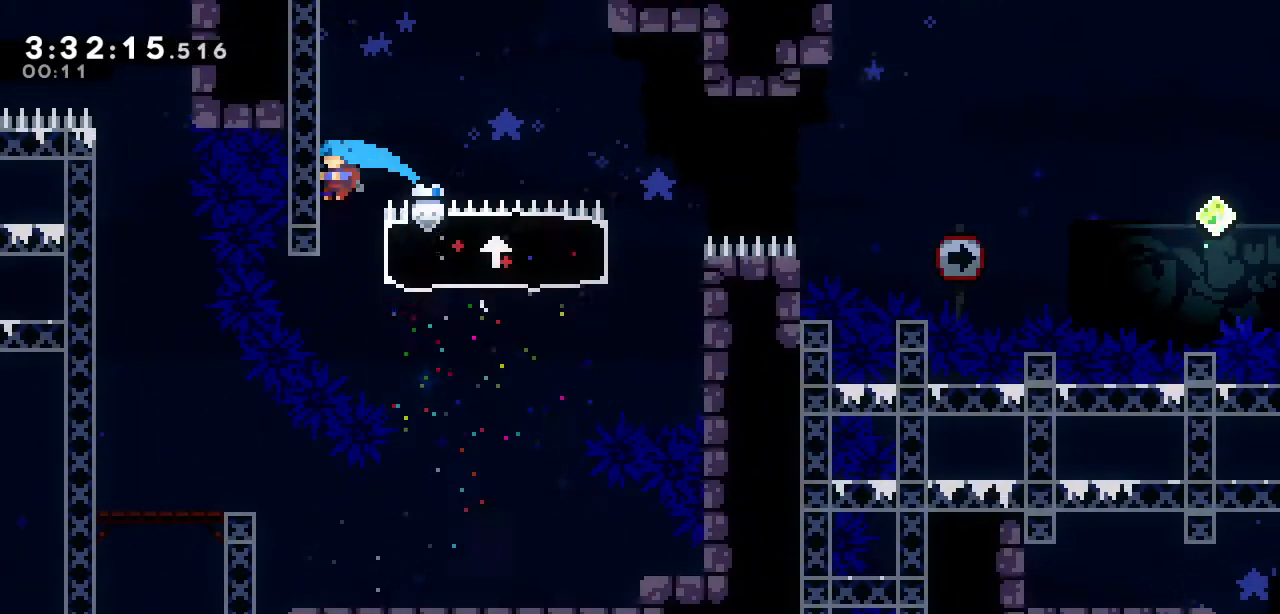
{"keys": ["a", "right"], "events": [[133, "right", "down"], [133, "s", "down"], [267, "s", "up"], [500, "a", "down"]]}
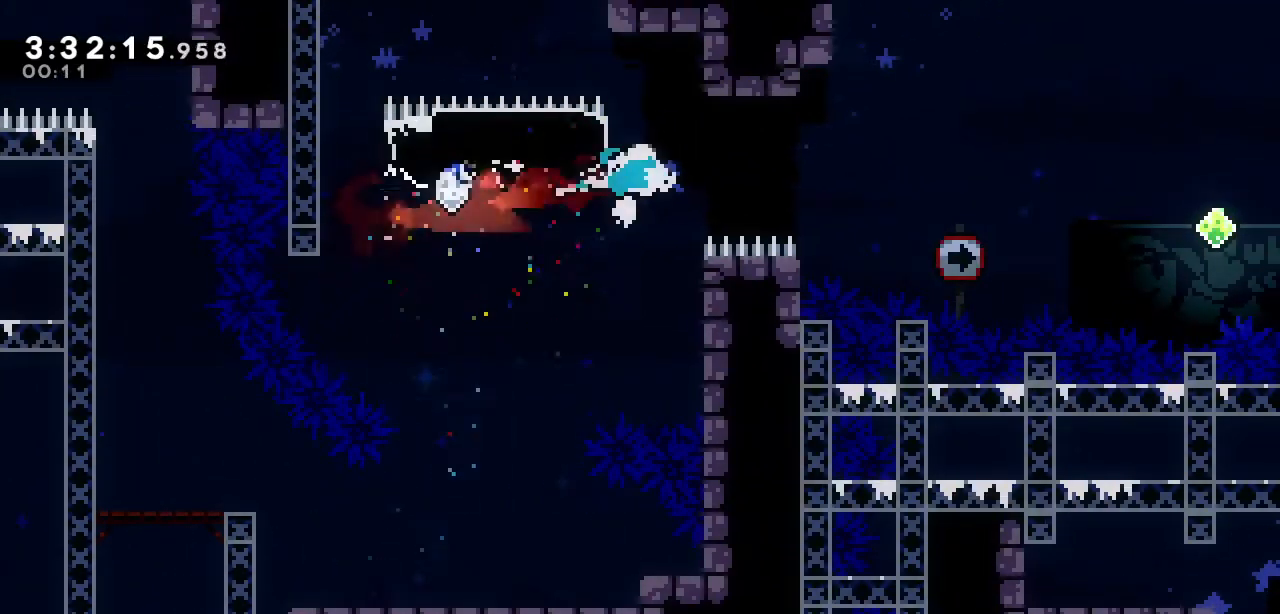
{"keys": ["right", "s", "up"], "events": [[383, "up", "down"], [433, "a", "up"], [433, "s", "down"]]}
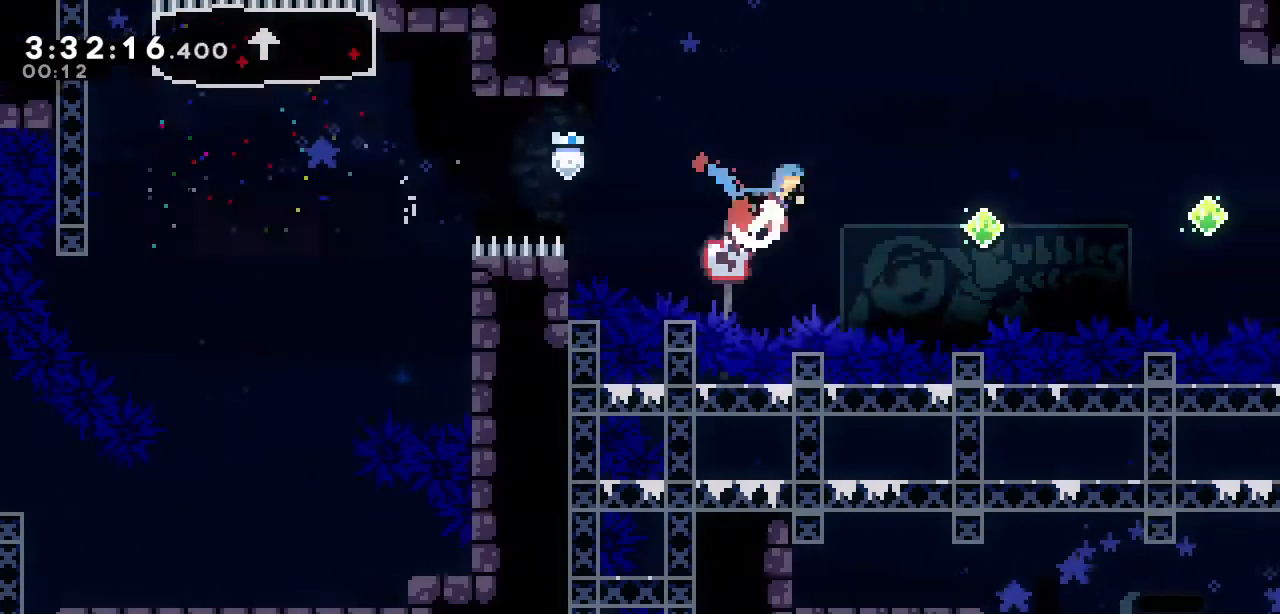
{"keys": [], "events": [[117, "s", "up"], [300, "right", "up"], [300, "up", "up"]]}
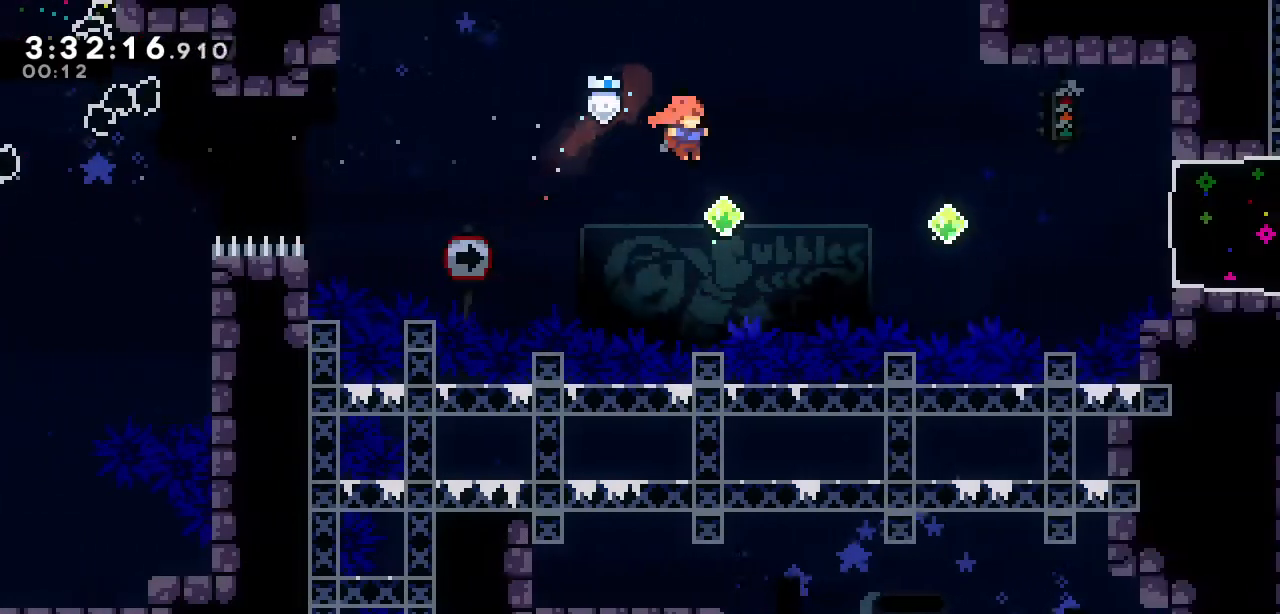
{"keys": ["right", "up"], "events": [[33, "right", "down"], [33, "up", "down"], [167, "s", "down"], [317, "s", "up"]]}
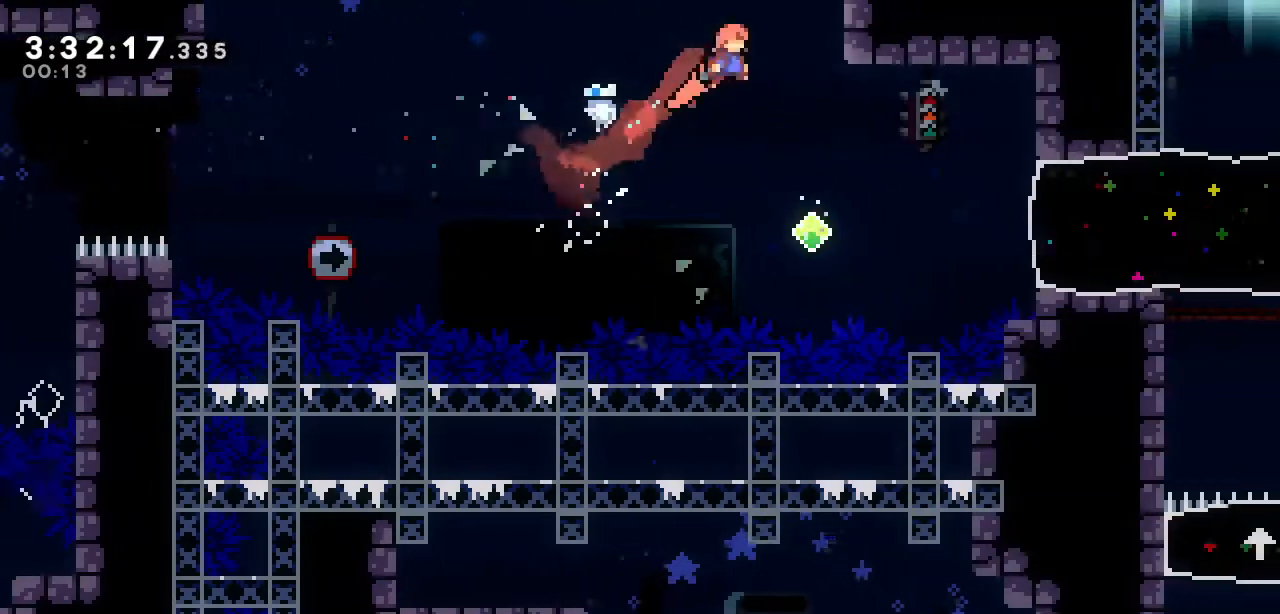
{"keys": ["right", "s"], "events": [[100, "right", "up"], [100, "up", "up"], [233, "right", "down"], [467, "s", "down"]]}
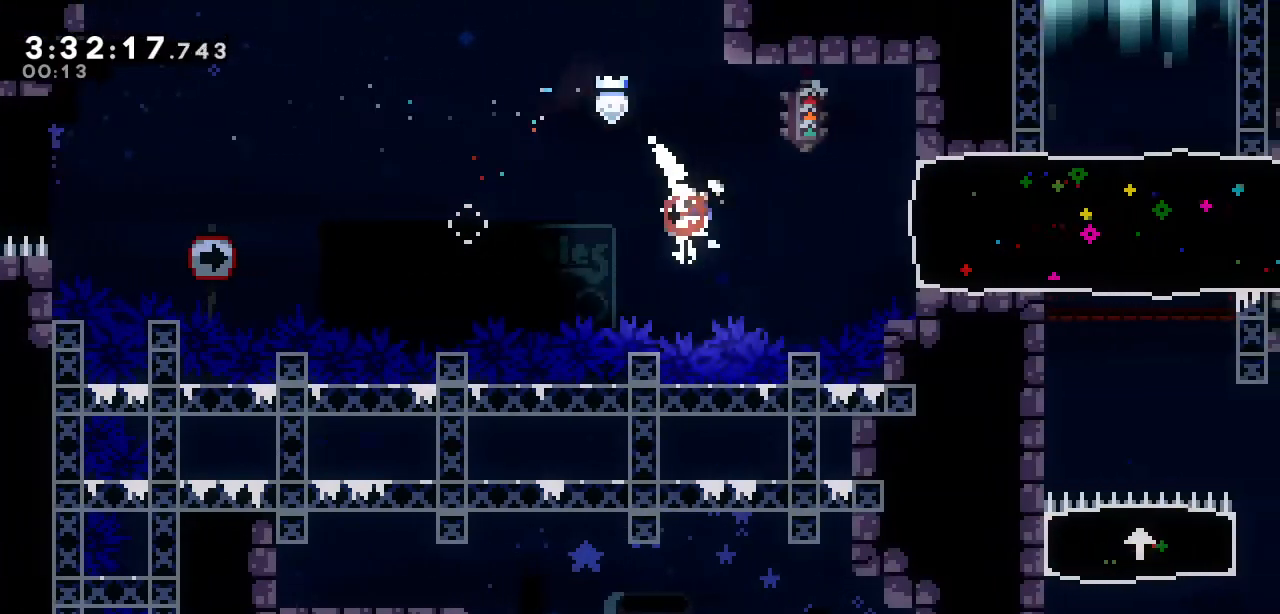
{"keys": ["right"], "events": [[67, "s", "up"]]}
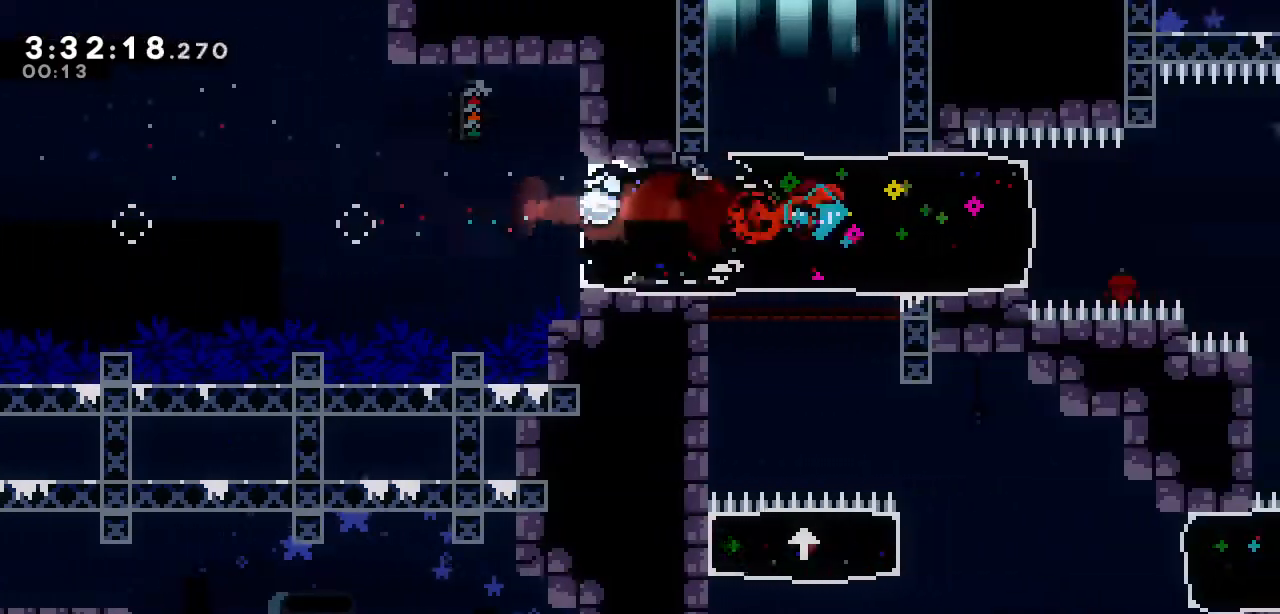
{"keys": ["a", "right"], "events": [[317, "a", "down"]]}
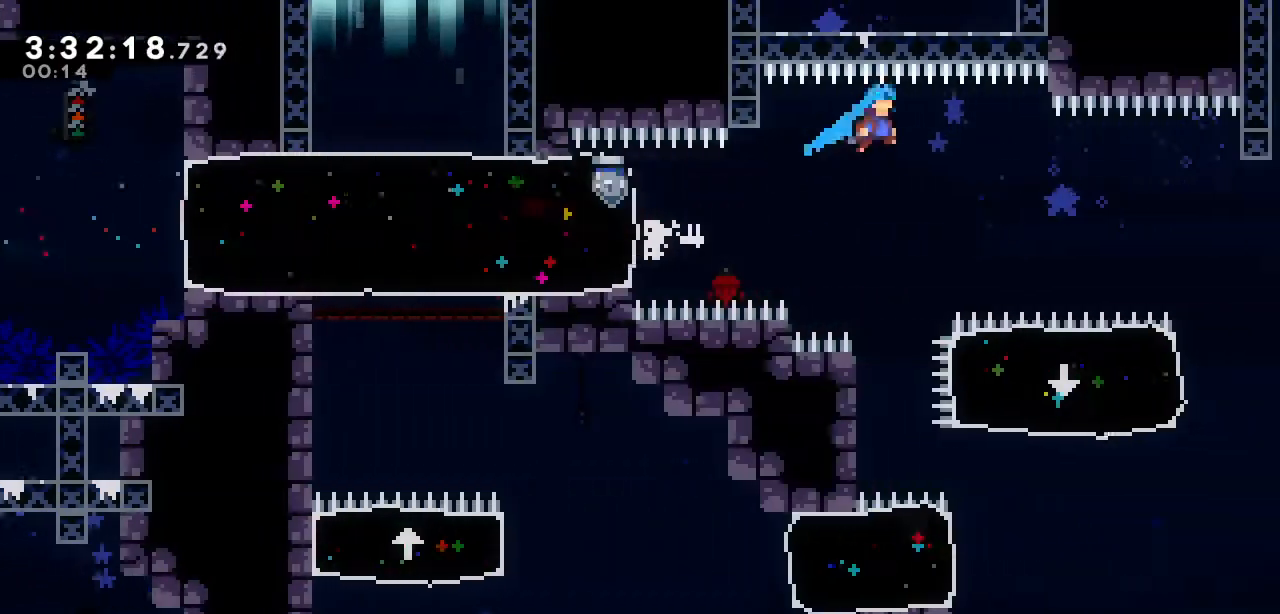
{"keys": [], "events": [[467, "a", "up"], [467, "right", "up"]]}
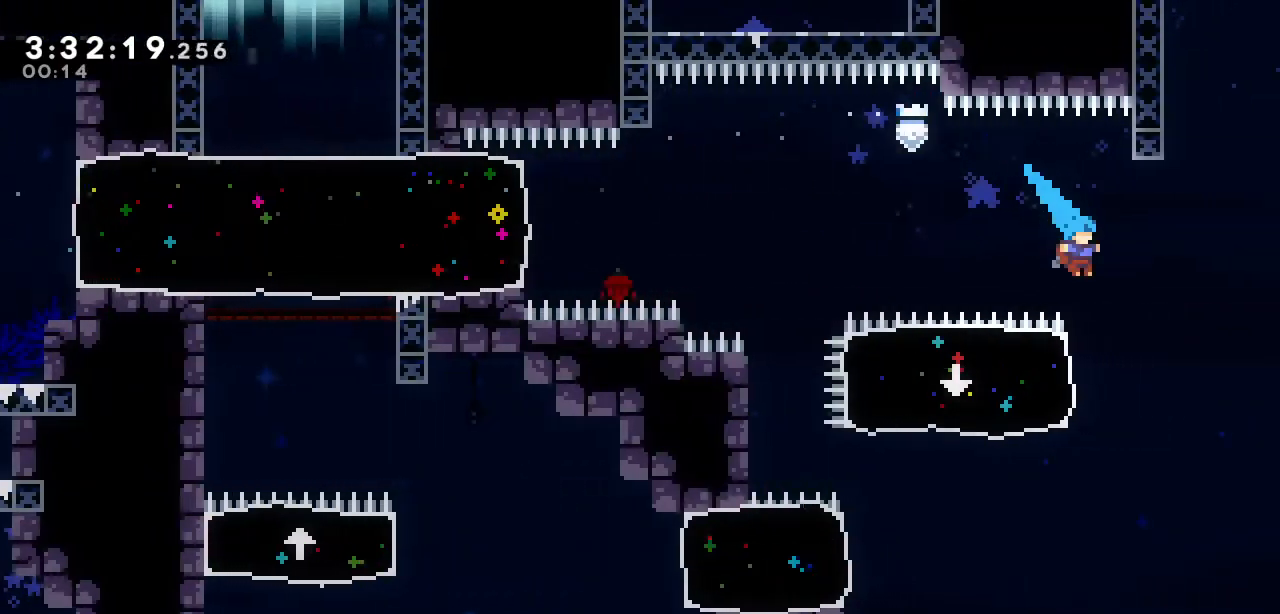
{"keys": ["d", "left"], "events": [[17, "left", "down"], [67, "d", "down"]]}
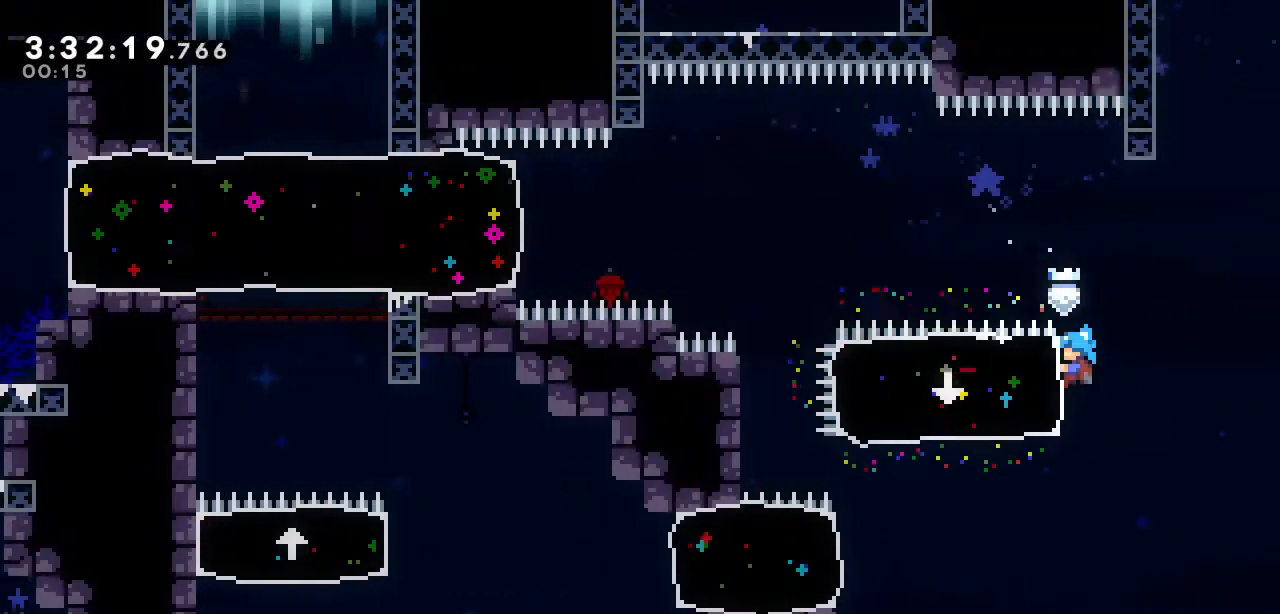
{"keys": ["d", "left"], "events": []}
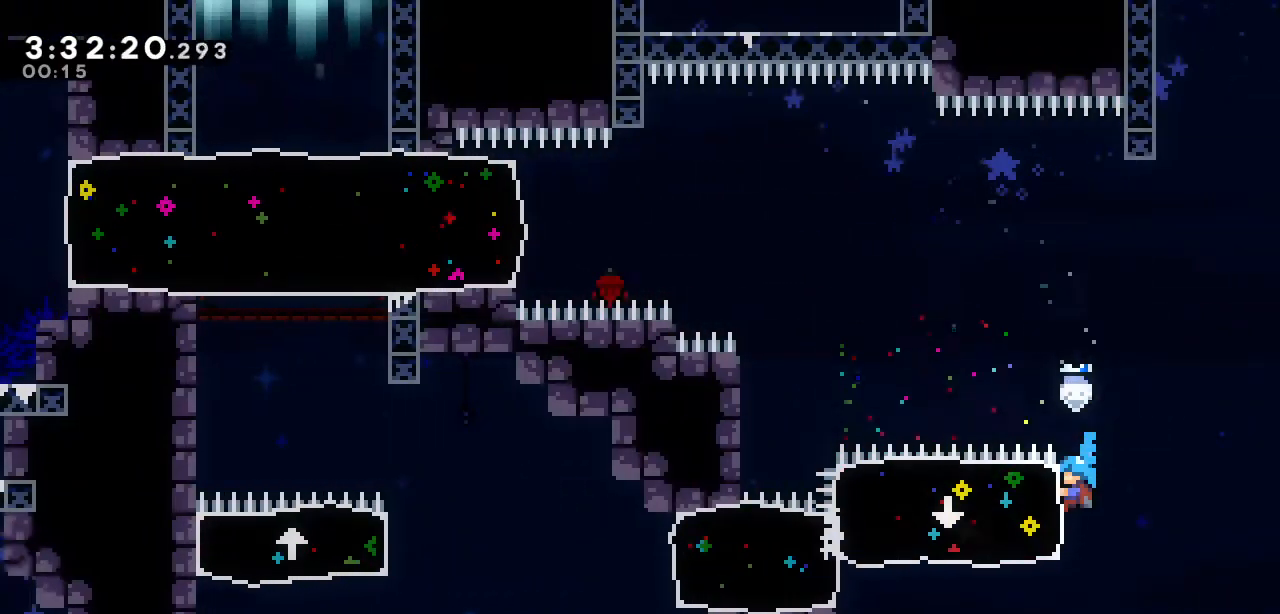
{"keys": ["d", "left"], "events": [[100, "s", "down"], [233, "s", "up"]]}
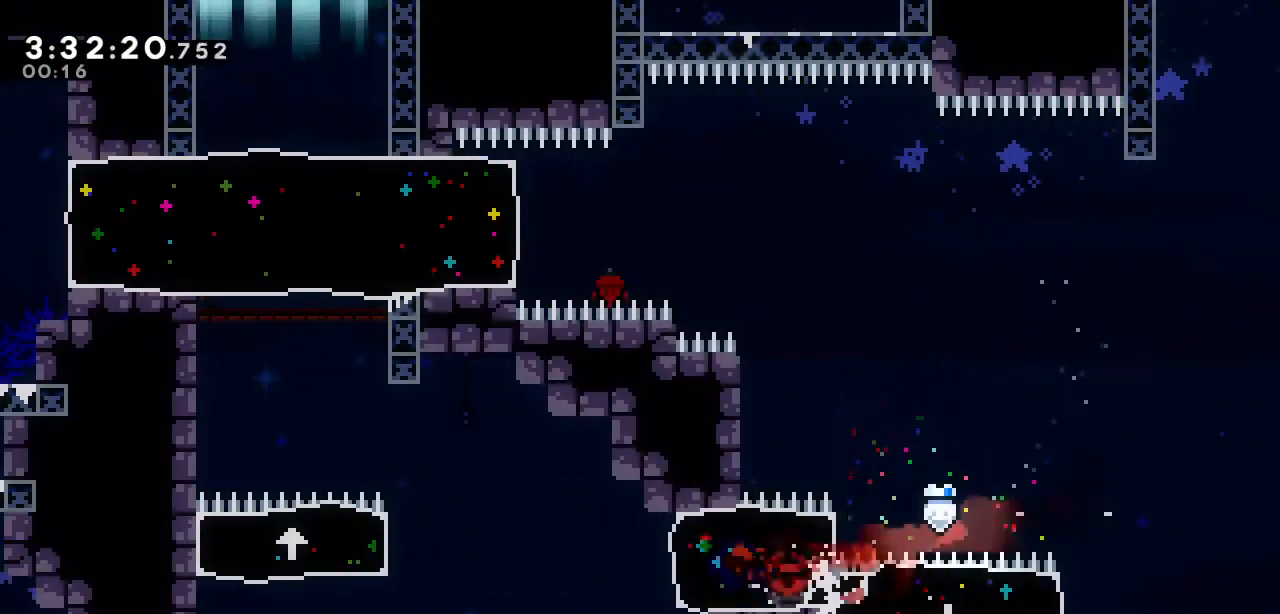
{"keys": ["d", "left"], "events": [[150, "a", "down"], [250, "a", "up"]]}
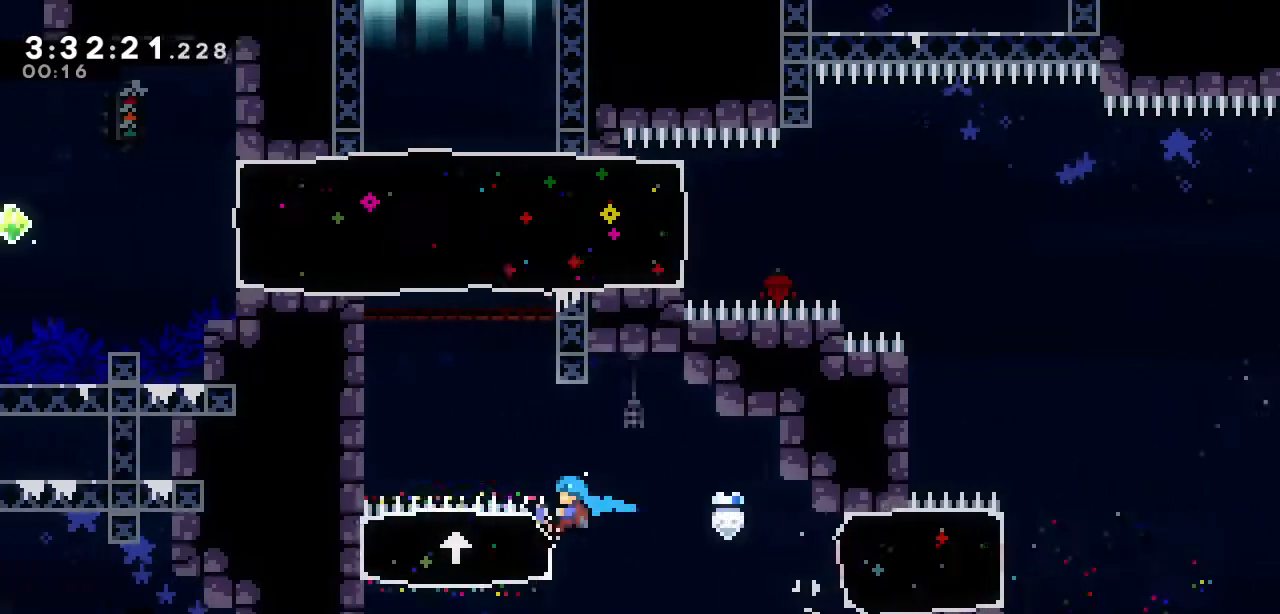
{"keys": ["d", "left"], "events": []}
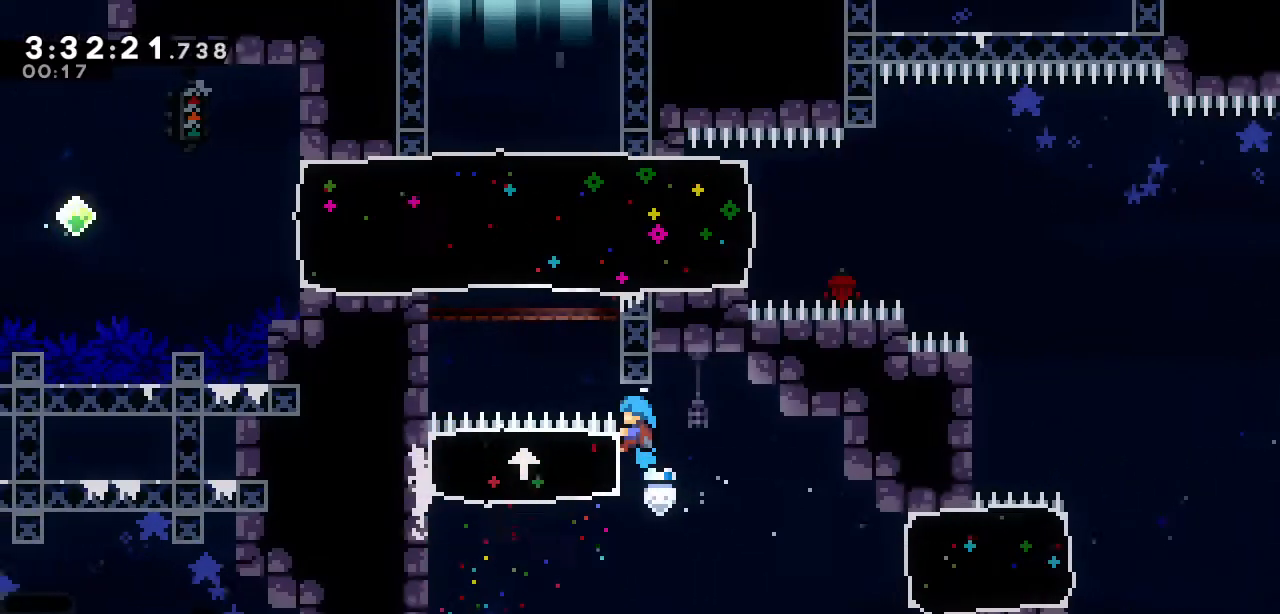
{"keys": ["left"], "events": [[283, "d", "up"]]}
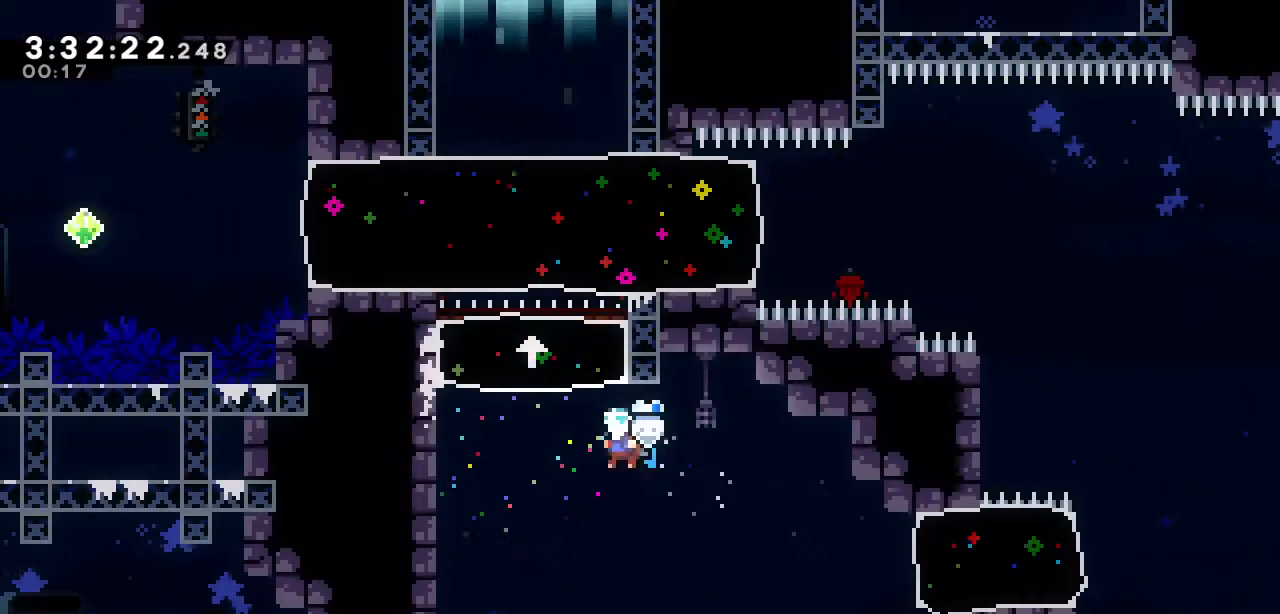
{"keys": [], "events": [[67, "left", "up"], [67, "up", "down"], [117, "s", "down"], [250, "s", "up"], [400, "up", "up"]]}
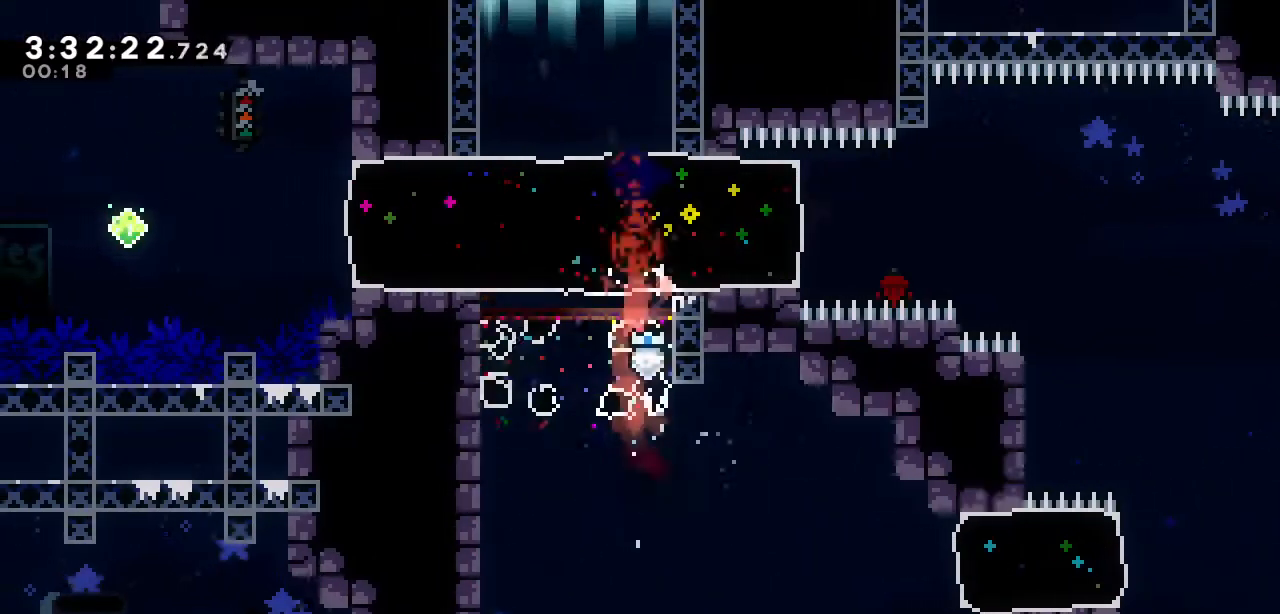
{"keys": [], "events": []}
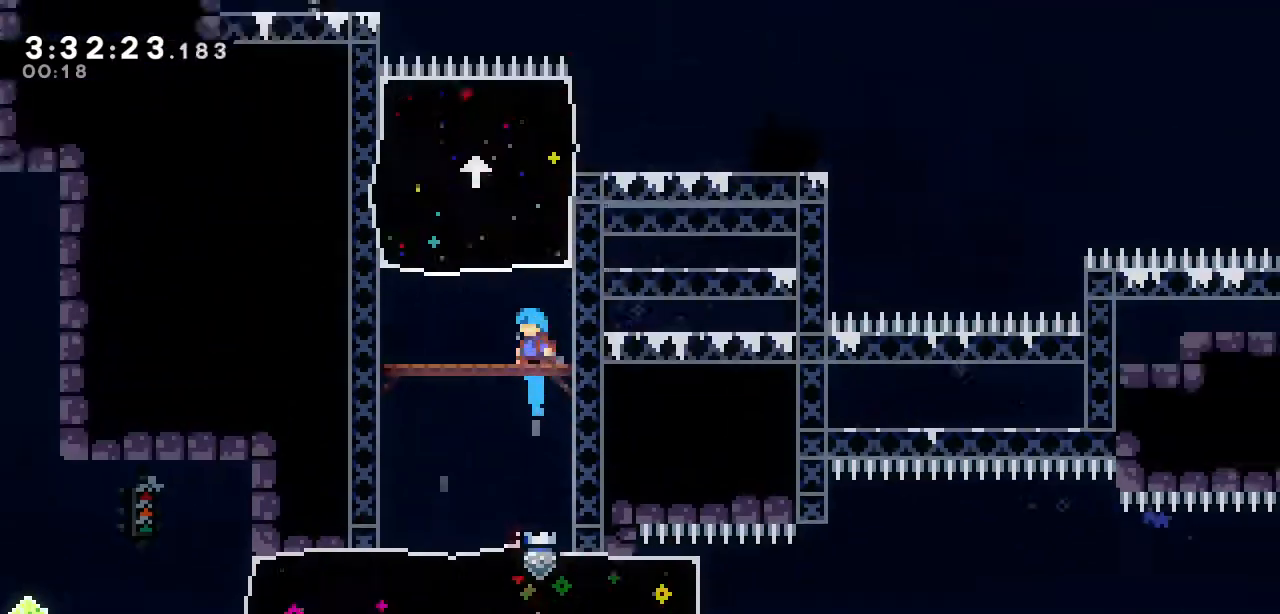
{"keys": [], "events": []}
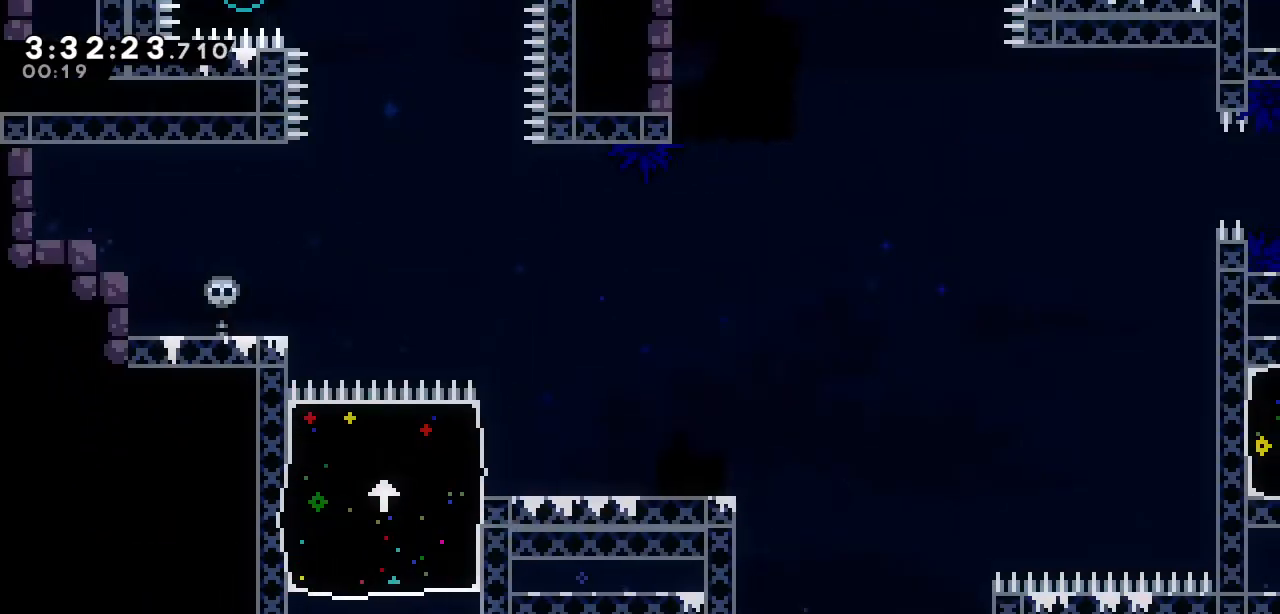
{"keys": [], "events": [[200, "left", "down"], [300, "left", "up"]]}
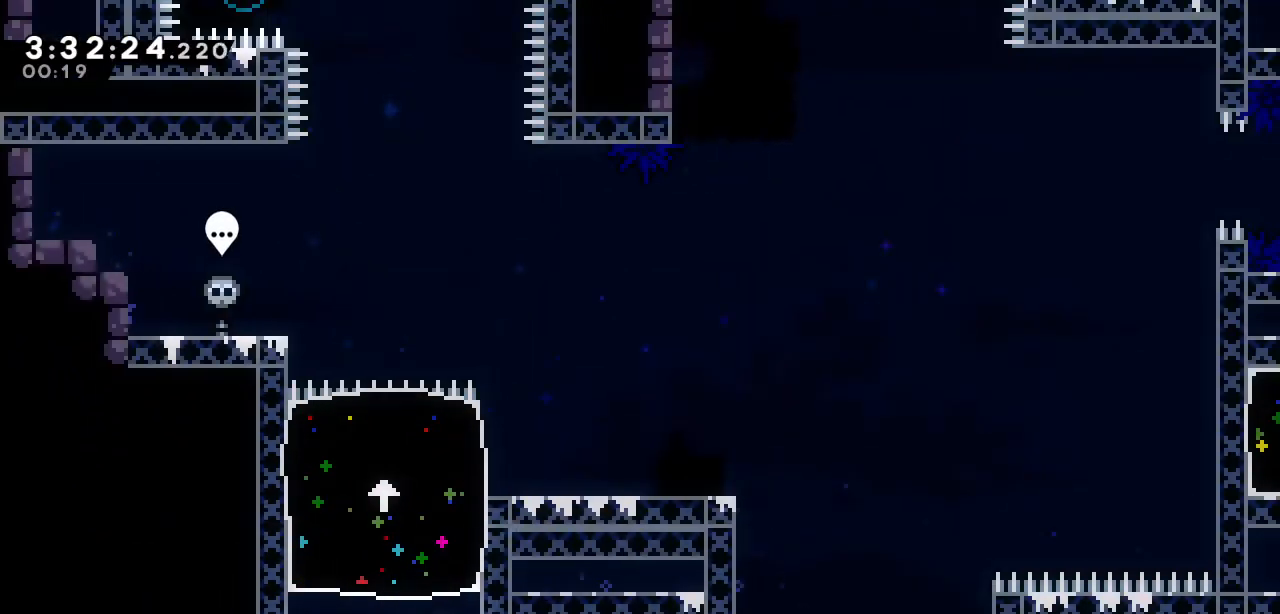
{"keys": [], "events": []}
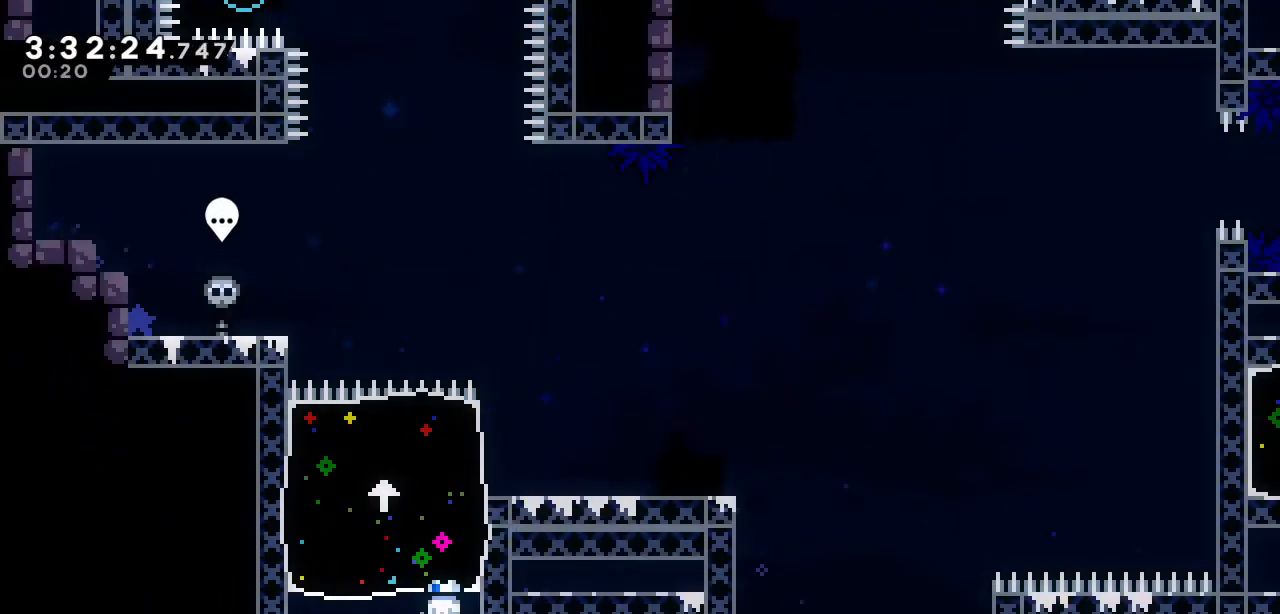
{"keys": [], "events": []}
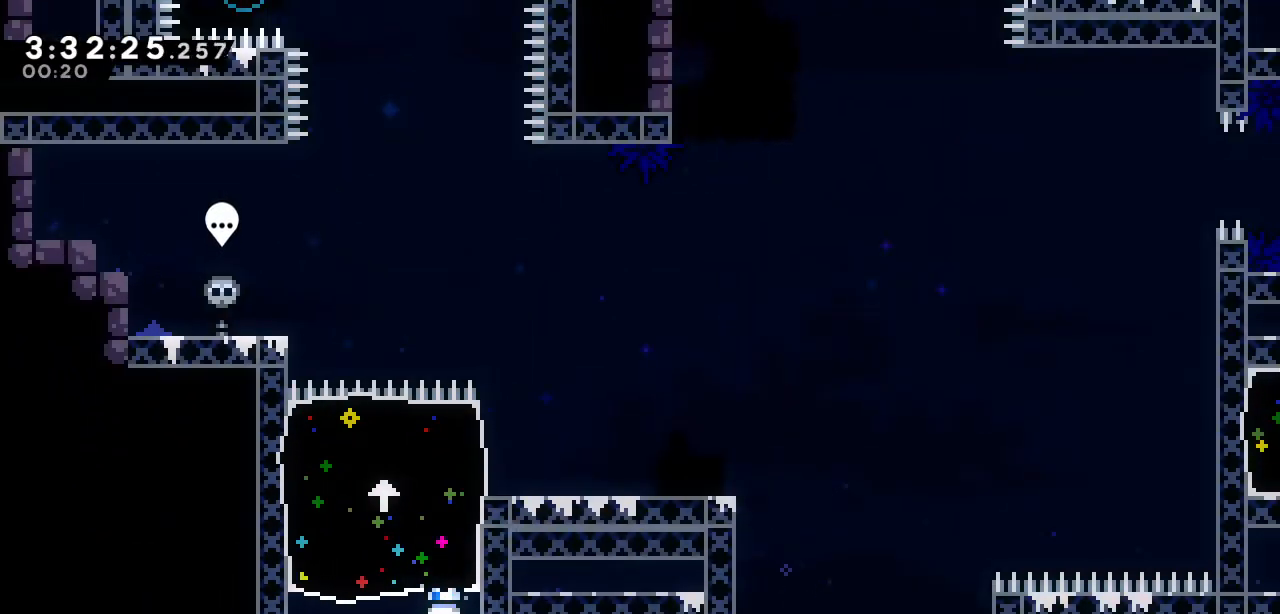
{"keys": [], "events": []}
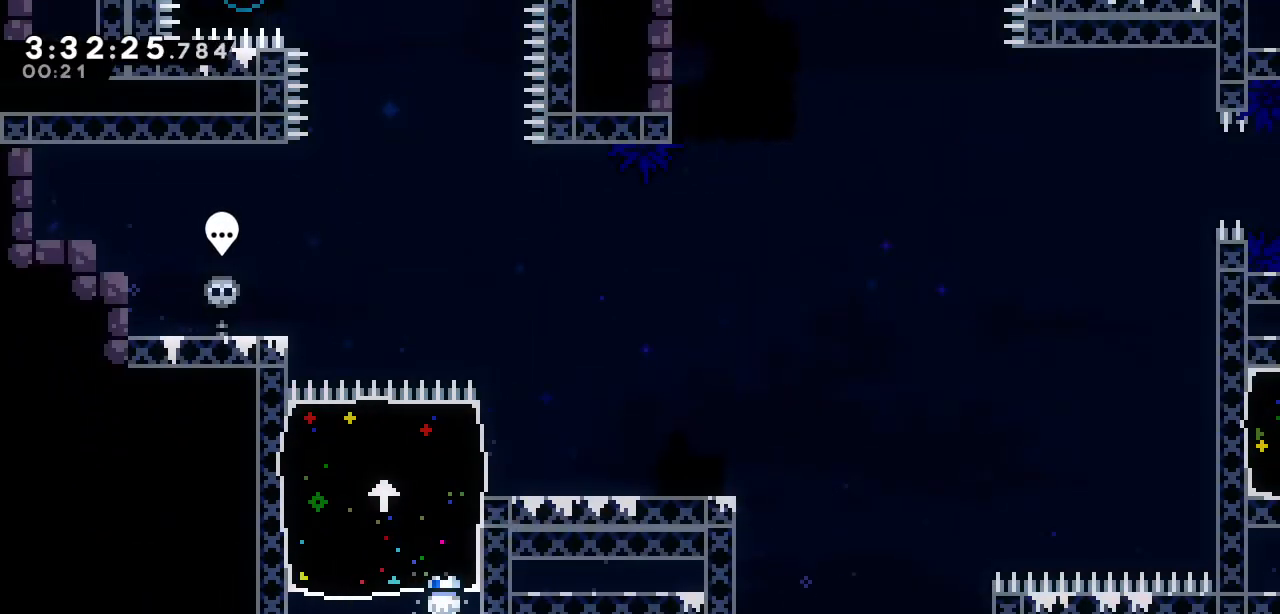
{"keys": ["right"], "events": [[183, "up", "down"], [217, "s", "down"], [367, "s", "up"], [417, "up", "up"], [450, "right", "down"]]}
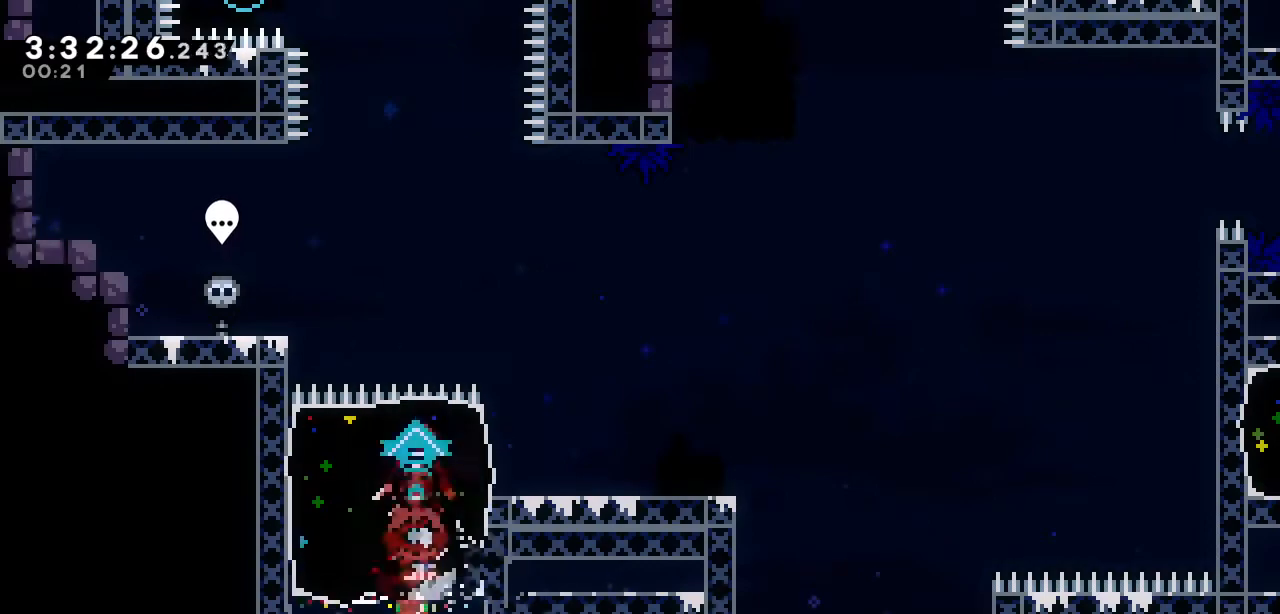
{"keys": [], "events": [[467, "right", "up"]]}
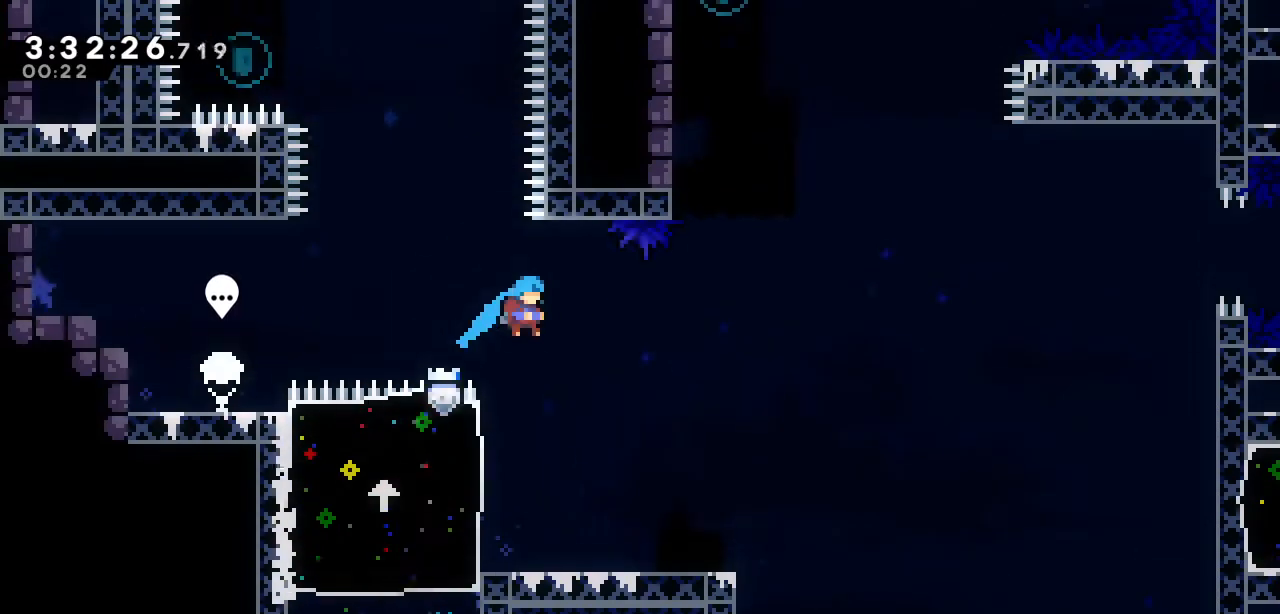
{"keys": ["d", "left"], "events": [[67, "d", "down"], [67, "left", "down"]]}
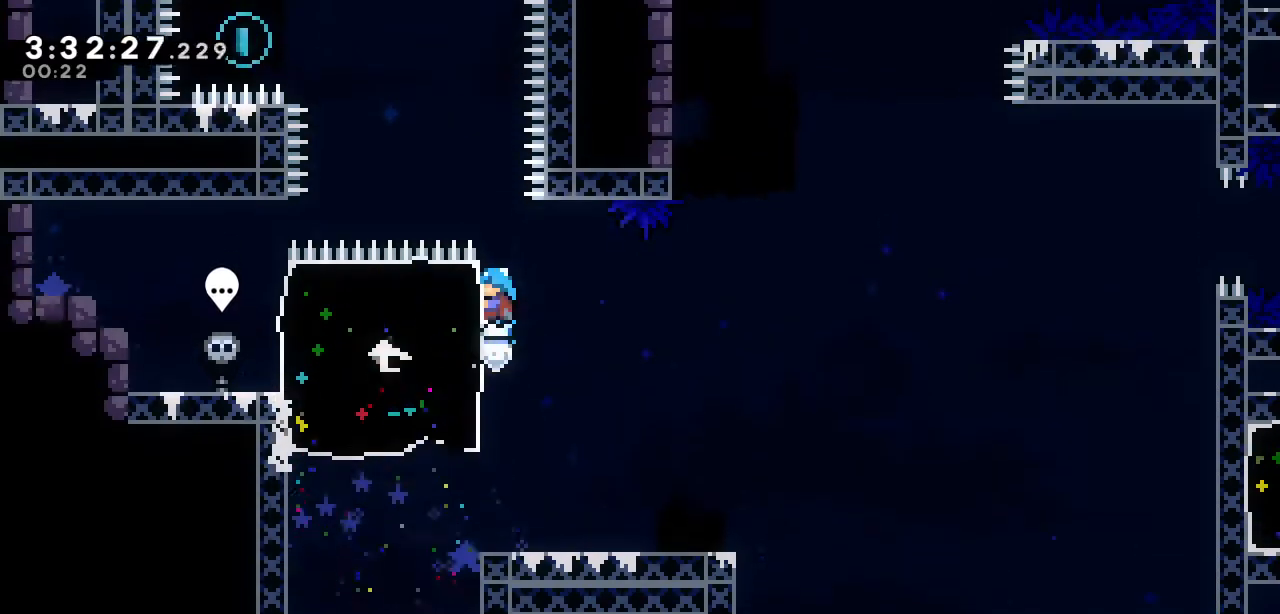
{"keys": ["d", "left"], "events": []}
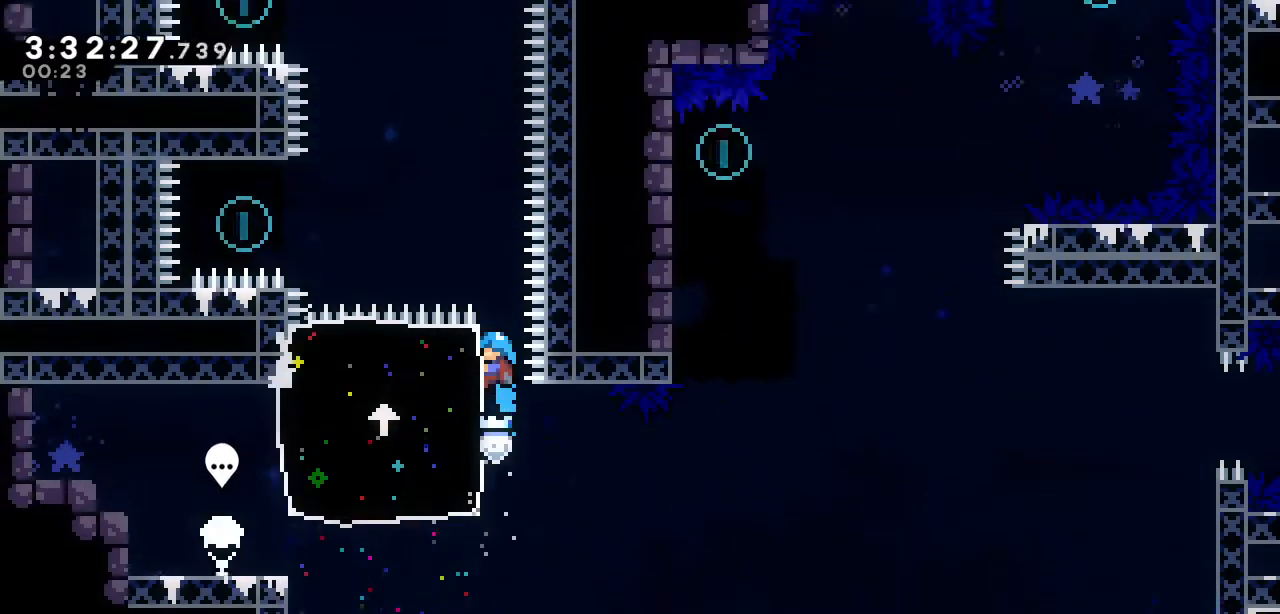
{"keys": ["d", "left"], "events": []}